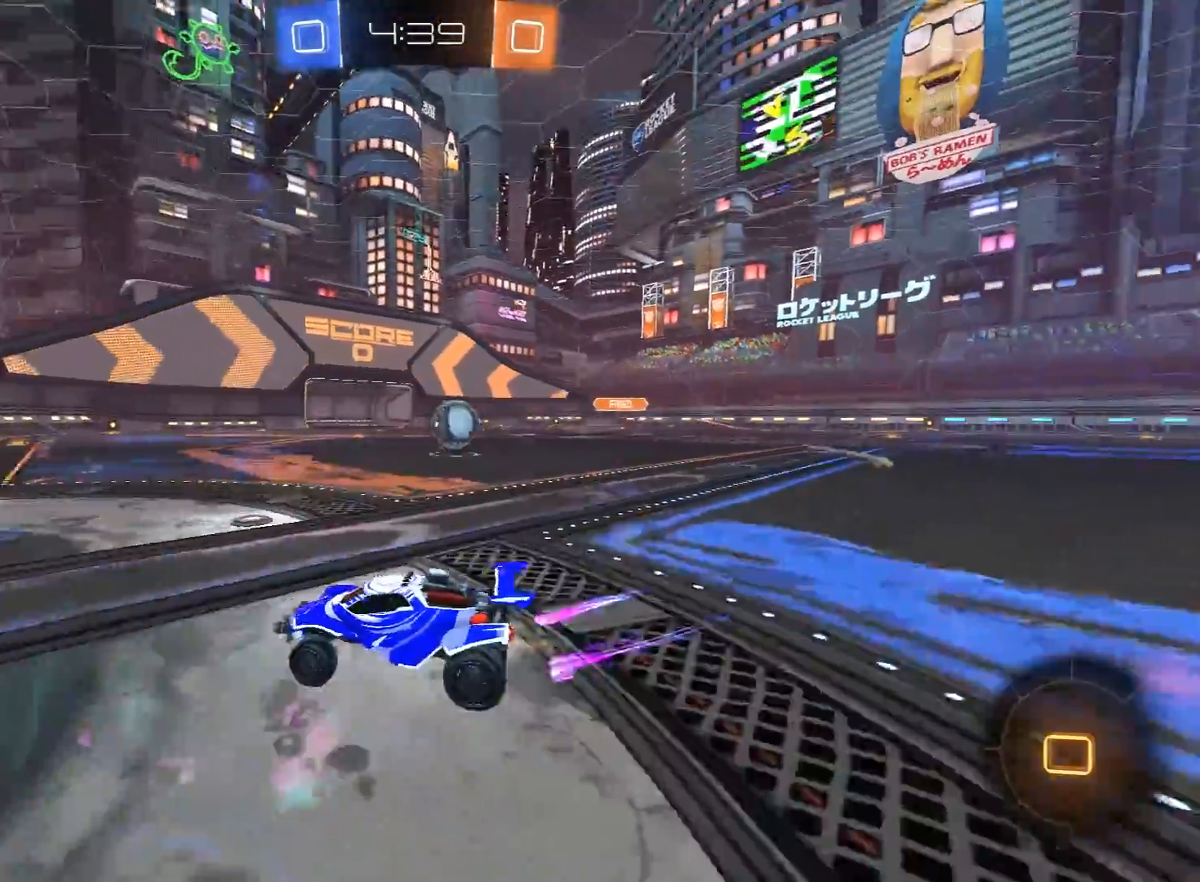
Gameplay with a controller (Xbox layout); each line is a JSON object with the inputs held at the frame after it. "events" lists button and stick changes between this image and that frame as [ms after this image, input, new state], when the widget could be followed in between.
{"buttons": [], "left_stick": "center", "right_stick": "center", "events": [[33, "left_stick", "center"], [83, "R1", "up"], [83, "left_stick", "right"], [383, "left_stick", "center"], [450, "R2", "up"]]}
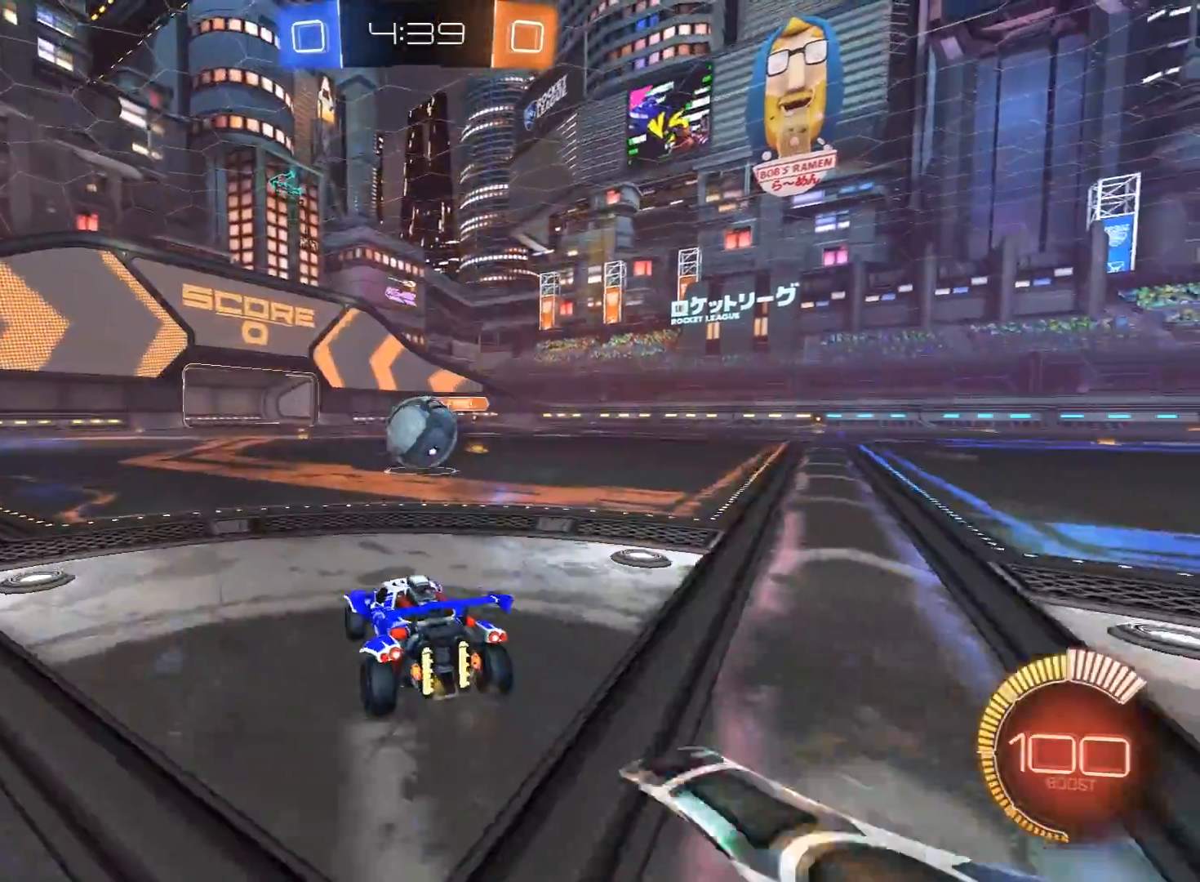
{"buttons": ["R2"], "left_stick": "right", "right_stick": "center", "events": [[167, "R2", "down"], [167, "left_stick", "left"], [300, "R2", "up"], [400, "Y", "down"], [417, "left_stick", "center"], [500, "R2", "down"], [500, "Y", "up"], [500, "left_stick", "right"]]}
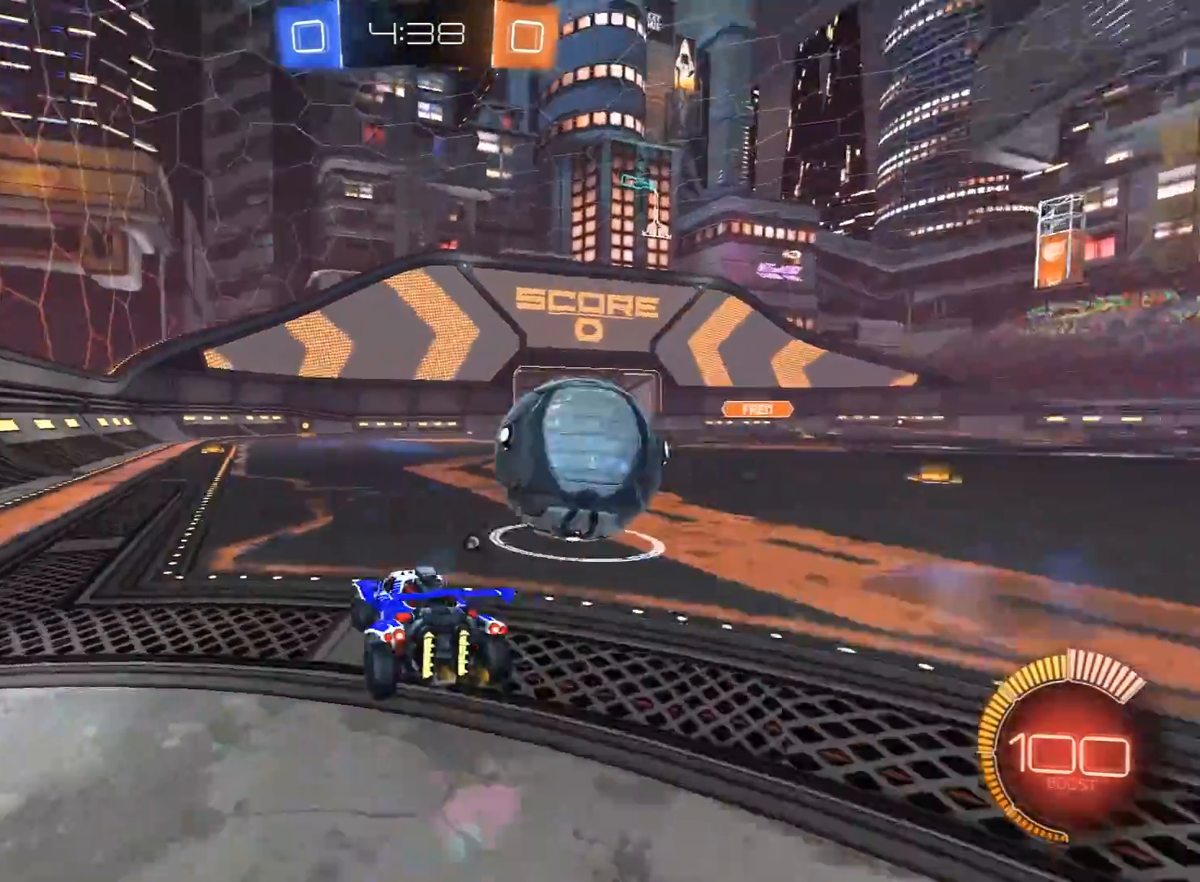
{"buttons": ["R2"], "left_stick": "center", "right_stick": "center", "events": [[117, "R1", "down"], [300, "R1", "up"], [417, "R1", "down"], [467, "R1", "up"], [483, "left_stick", "center"]]}
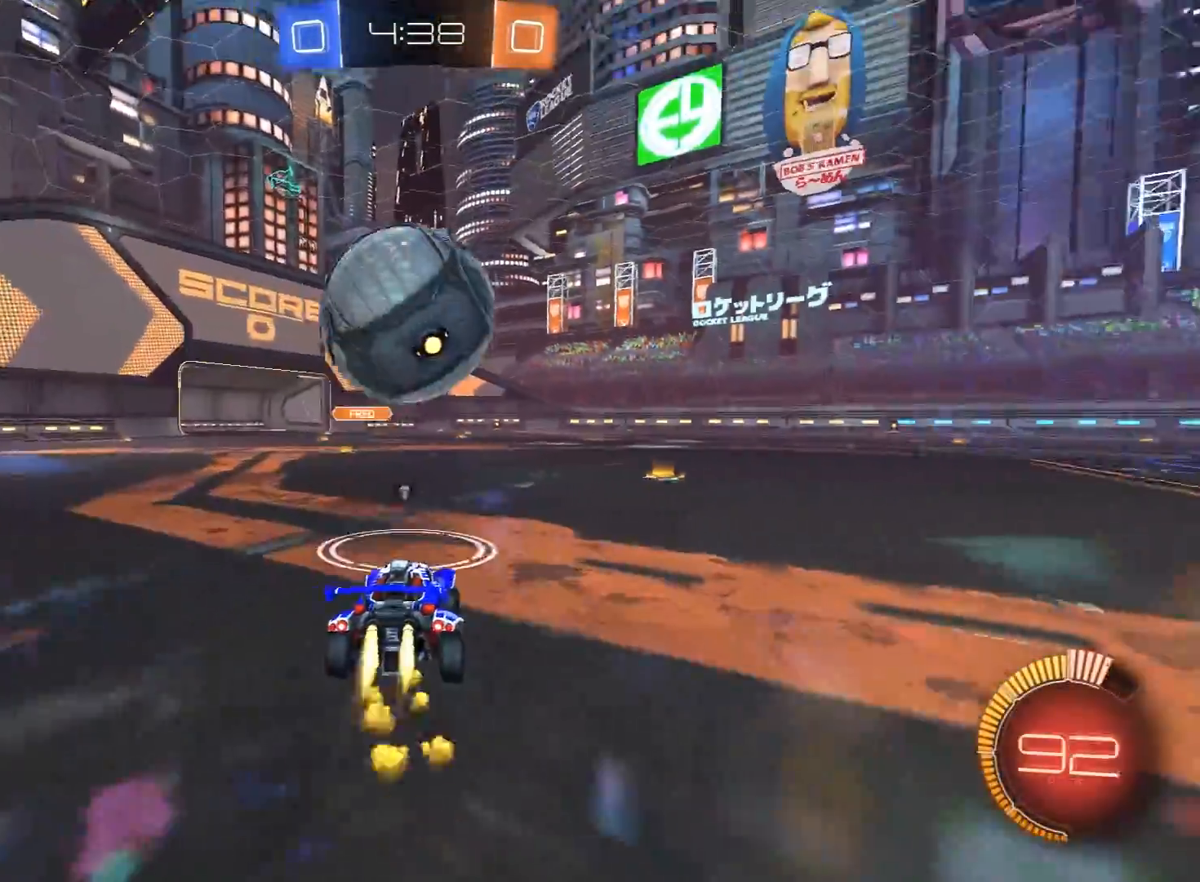
{"buttons": [], "left_stick": "center", "right_stick": "center", "events": [[50, "left_stick", "left"], [83, "R1", "down"], [200, "R1", "up"], [250, "left_stick", "center"], [467, "R2", "up"]]}
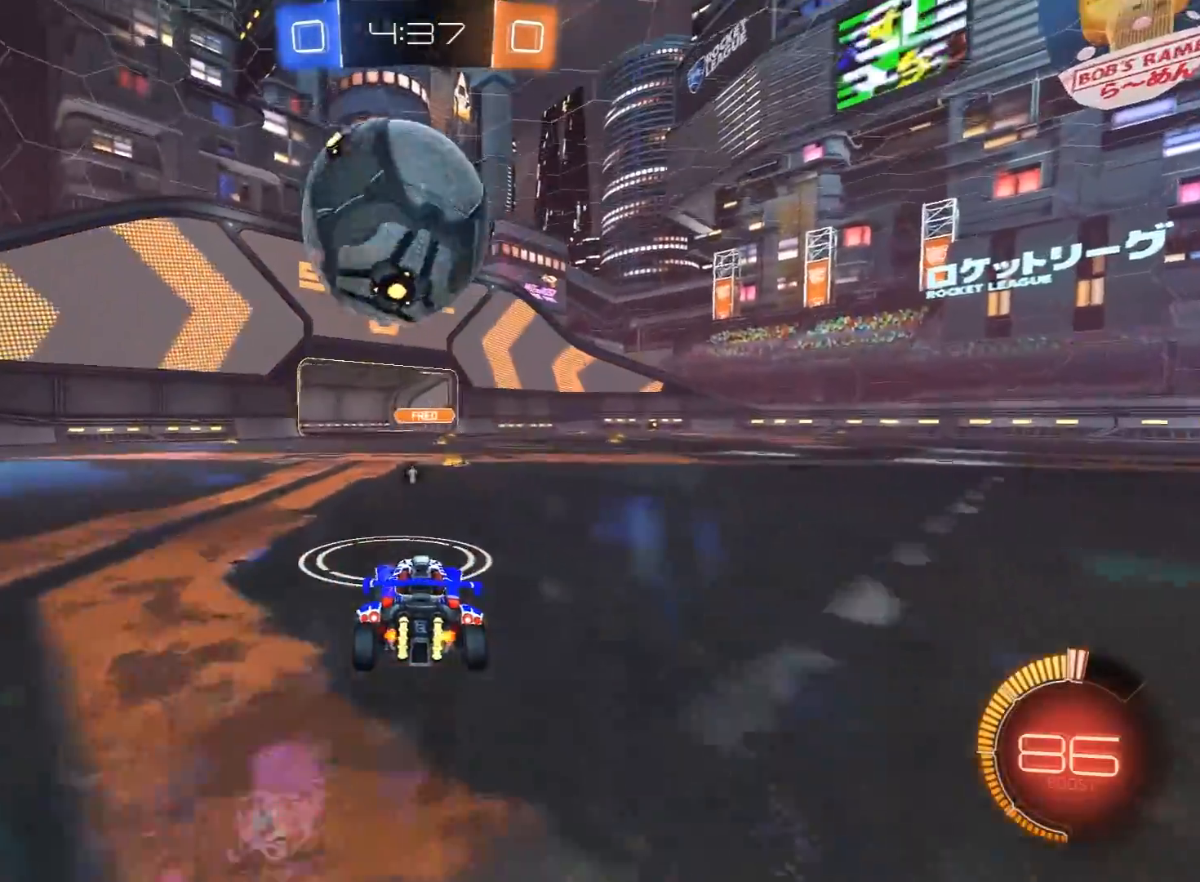
{"buttons": ["R2"], "left_stick": "center", "right_stick": "center", "events": [[117, "R2", "down"]]}
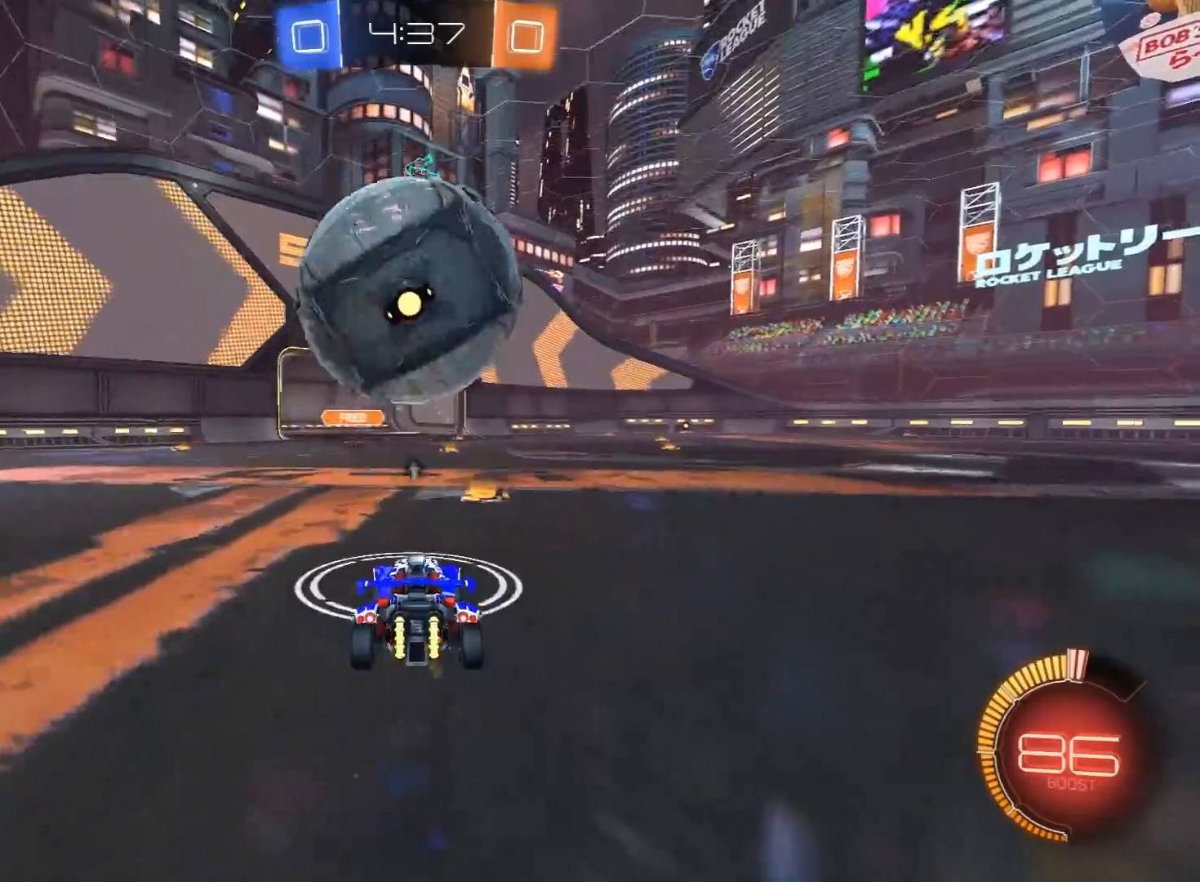
{"buttons": ["R2"], "left_stick": "left", "right_stick": "center", "events": [[433, "left_stick", "left"]]}
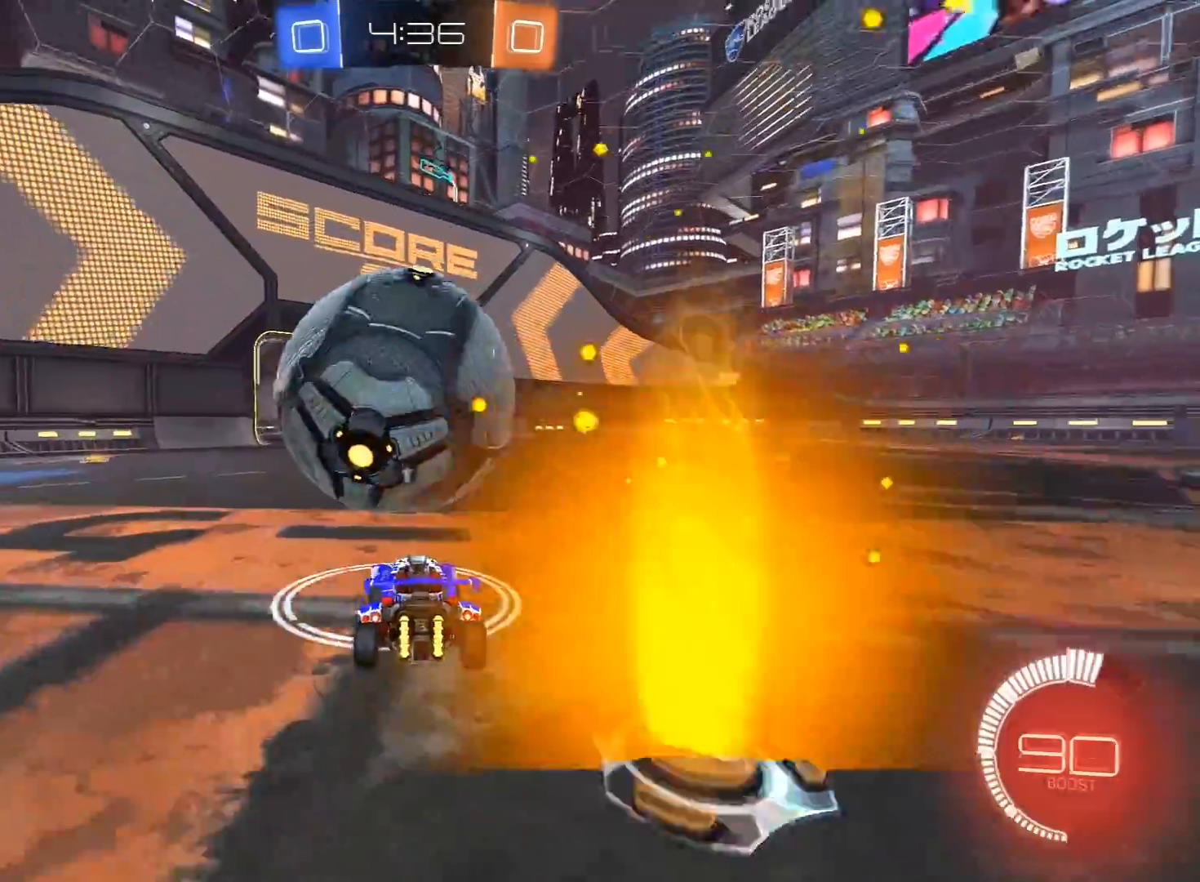
{"buttons": ["L1", "R1", "R2"], "left_stick": "left", "right_stick": "center", "events": [[50, "R1", "down"], [67, "left_stick", "right"], [133, "A", "down"], [250, "A", "up"], [283, "R1", "up"], [433, "left_stick", "center"], [483, "R1", "down"], [483, "left_stick", "left"], [500, "L1", "down"]]}
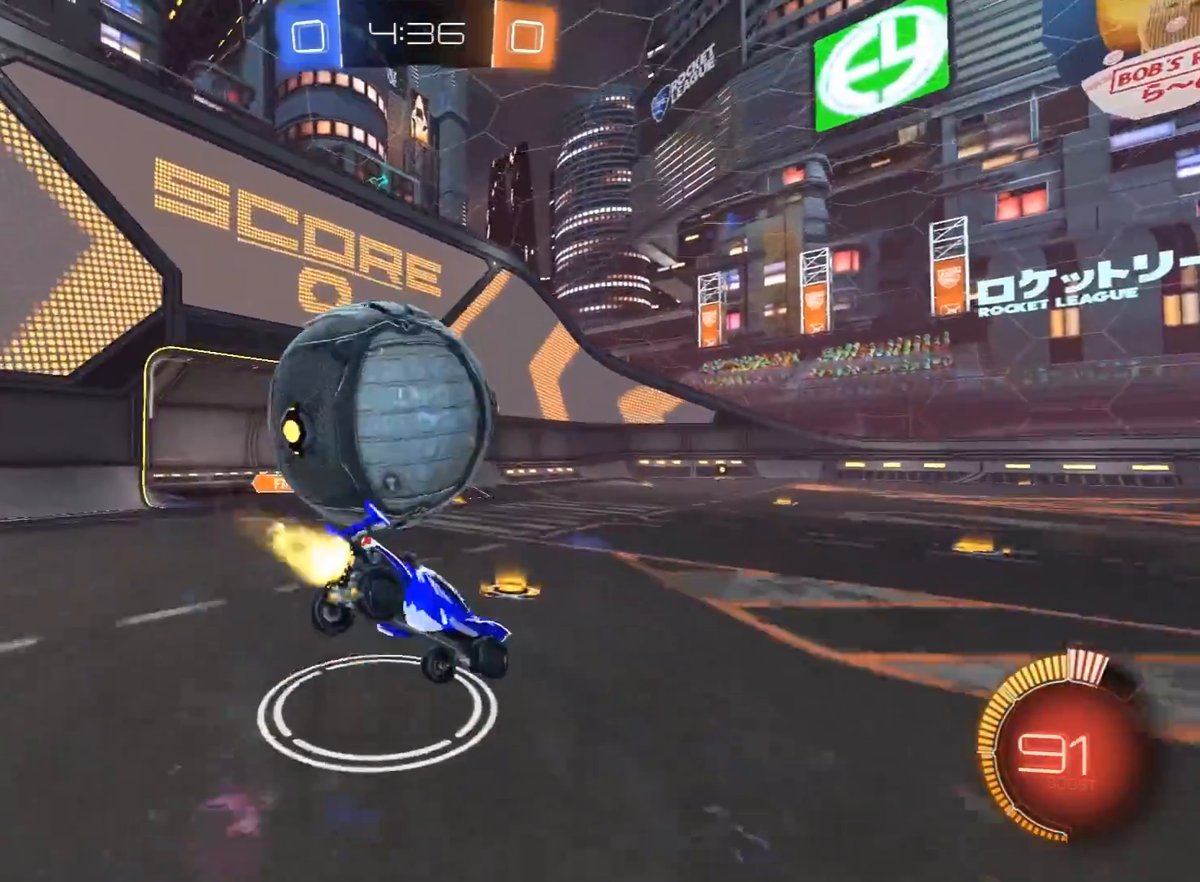
{"buttons": ["R2"], "left_stick": "center", "right_stick": "center", "events": [[17, "A", "down"], [17, "L3", "down"], [17, "left_stick", "up-left"], [67, "X", "down"], [83, "L2", "down"], [117, "B", "down"], [117, "Y", "down"], [150, "A", "up"], [150, "X", "up"], [167, "B", "up"], [217, "Y", "up"], [283, "Y", "down"], [317, "L3", "up"], [333, "L2", "up"], [367, "R1", "up"], [367, "Y", "up"], [400, "L1", "up"], [417, "left_stick", "center"]]}
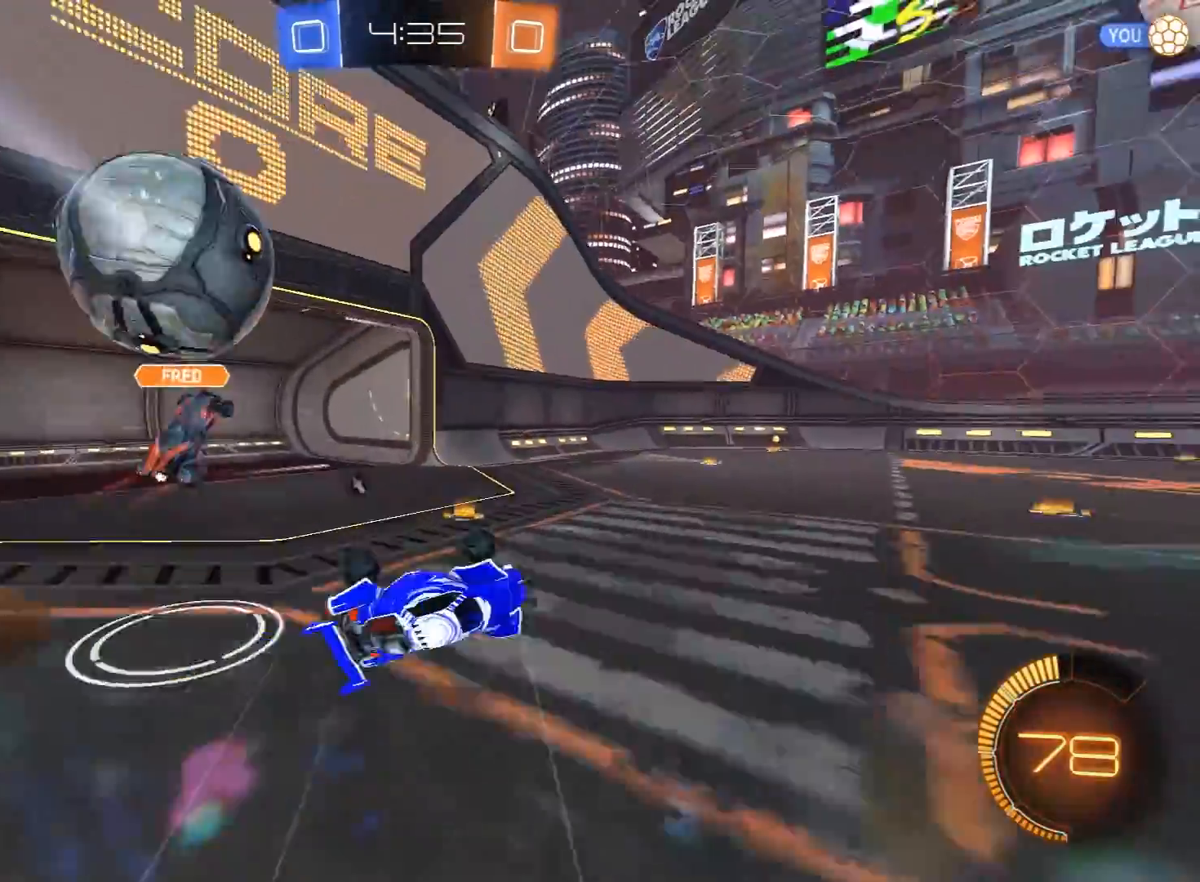
{"buttons": ["R2"], "left_stick": "down", "right_stick": "center", "events": [[33, "left_stick", "left"], [167, "Y", "down"], [250, "left_stick", "center"], [267, "Y", "up"], [367, "left_stick", "down"]]}
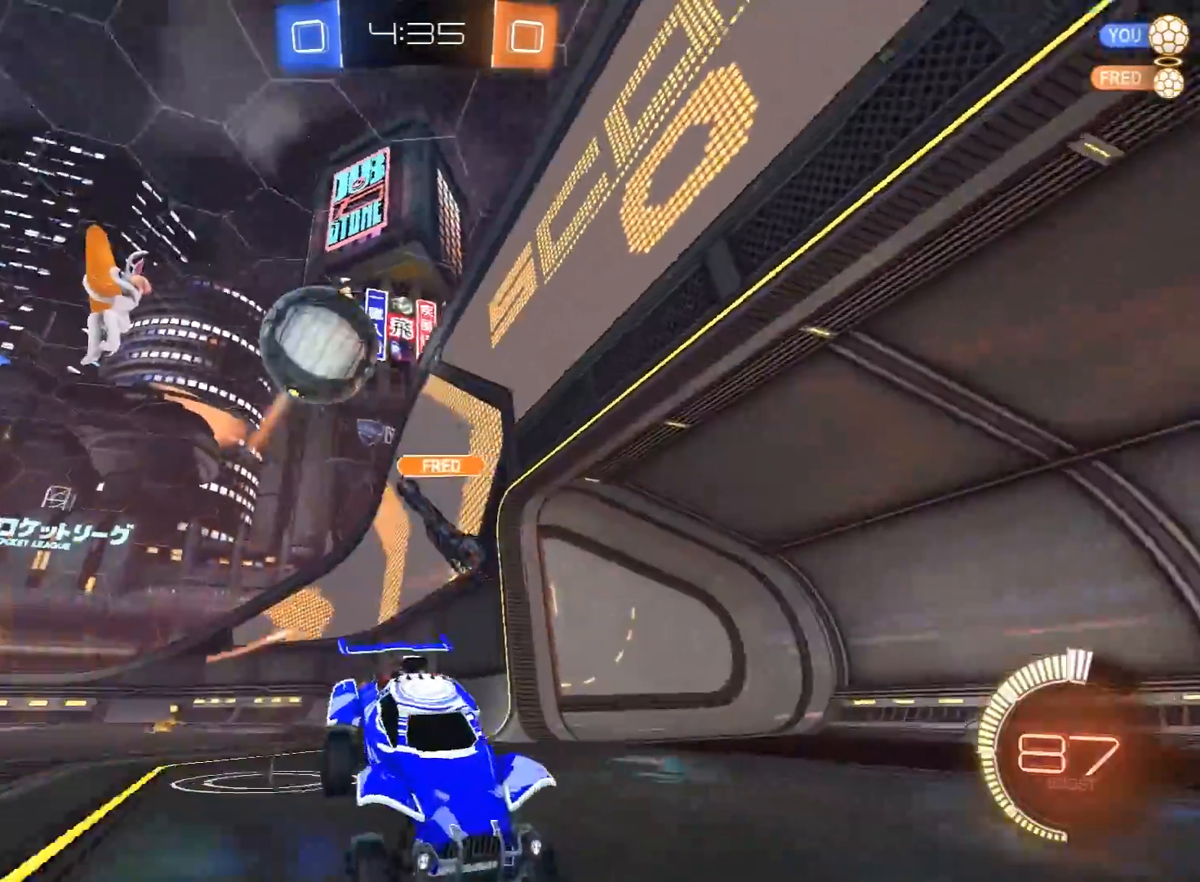
{"buttons": ["R2"], "left_stick": "left", "right_stick": "center", "events": [[50, "left_stick", "center"], [133, "R1", "down"], [333, "left_stick", "left"], [417, "R1", "up"]]}
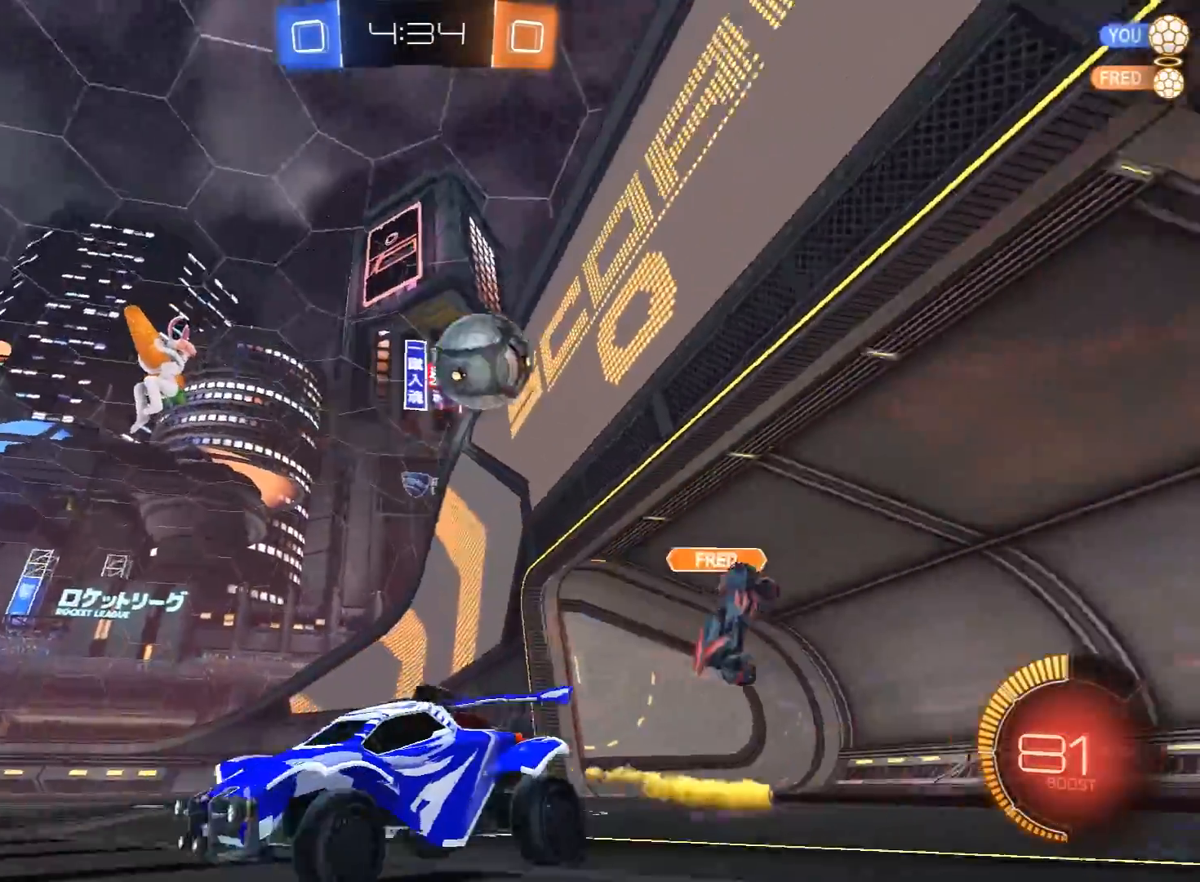
{"buttons": ["R1", "R2"], "left_stick": "right", "right_stick": "center", "events": [[150, "L1", "down"], [283, "L1", "up"], [300, "left_stick", "center"], [317, "R1", "down"], [383, "left_stick", "left"], [500, "left_stick", "right"]]}
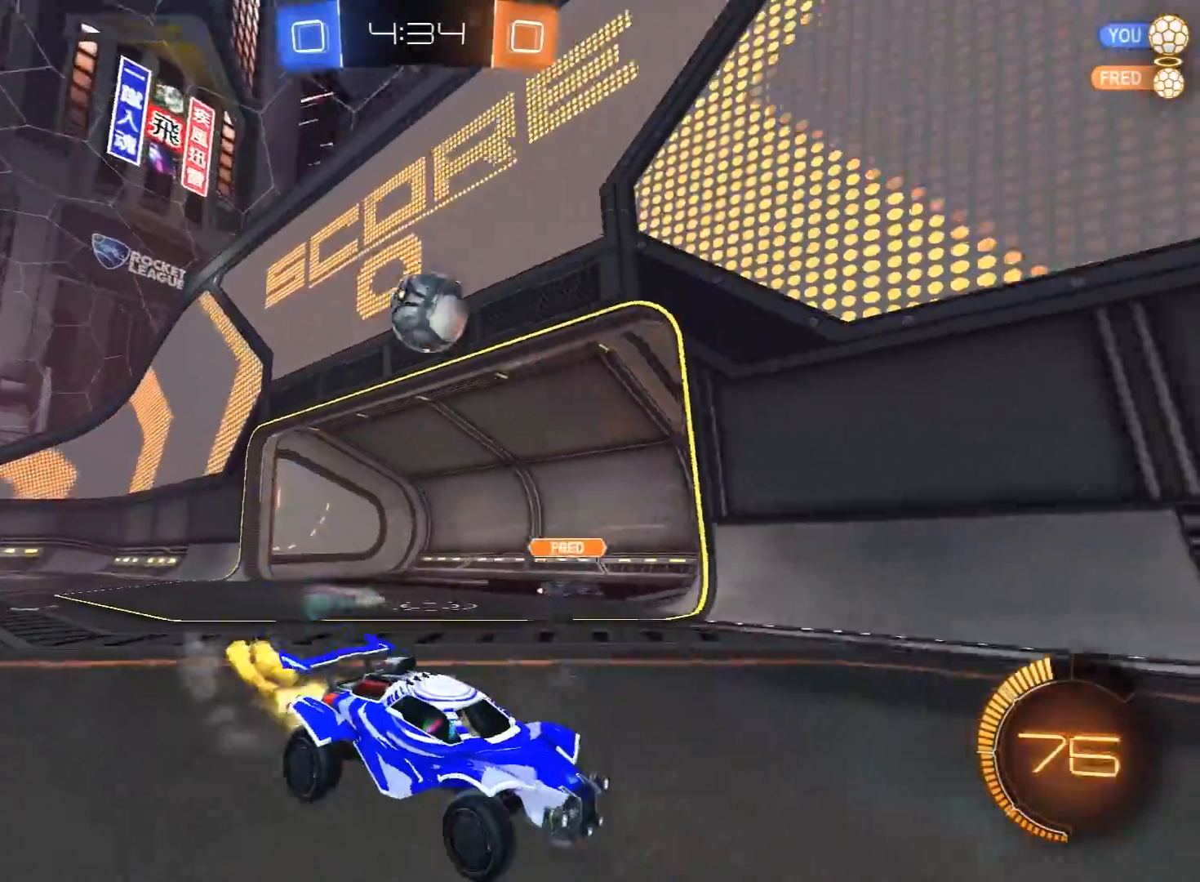
{"buttons": ["R1", "R2"], "left_stick": "left", "right_stick": "center", "events": [[100, "left_stick", "center"], [300, "left_stick", "right"], [483, "left_stick", "left"]]}
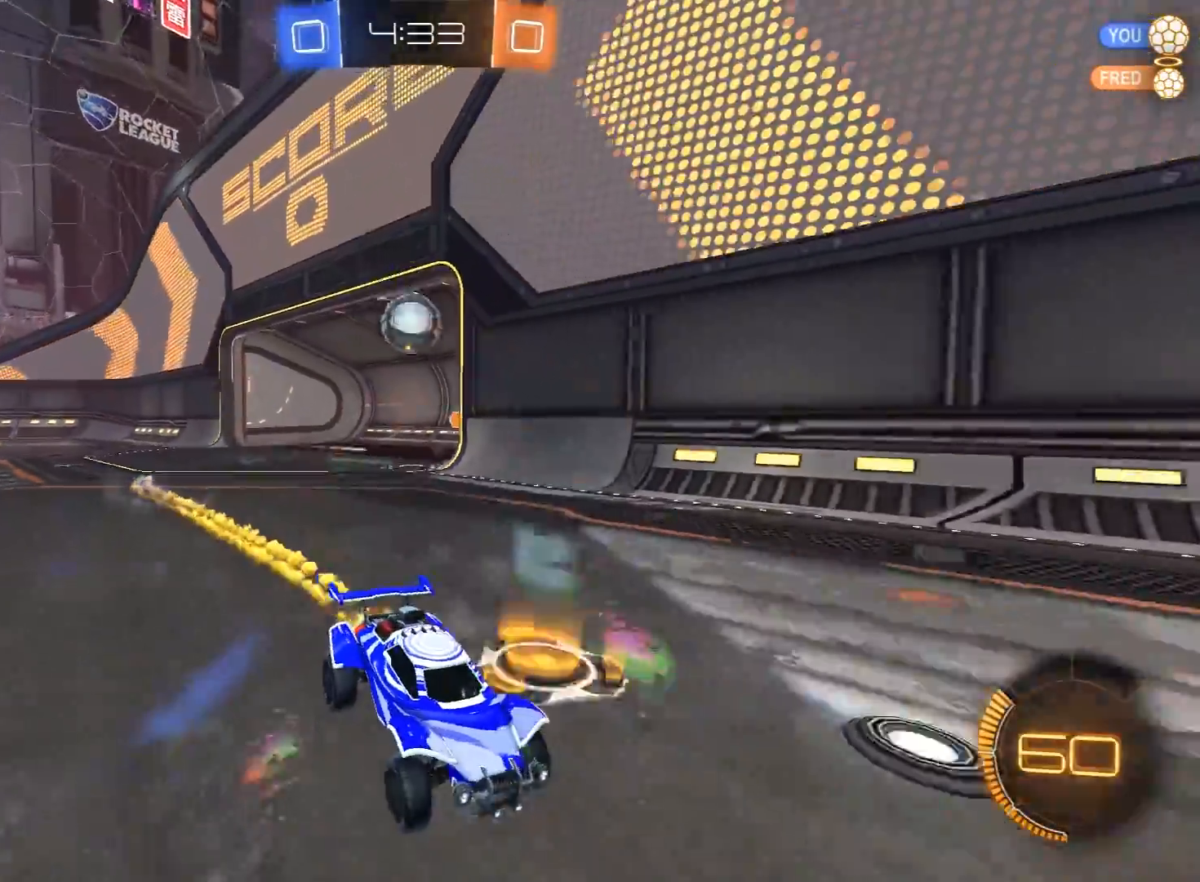
{"buttons": ["L1", "R2"], "left_stick": "left", "right_stick": "center", "events": [[117, "left_stick", "center"], [133, "R1", "up"], [200, "left_stick", "left"], [217, "L1", "down"], [383, "L3", "down"], [467, "L3", "up"]]}
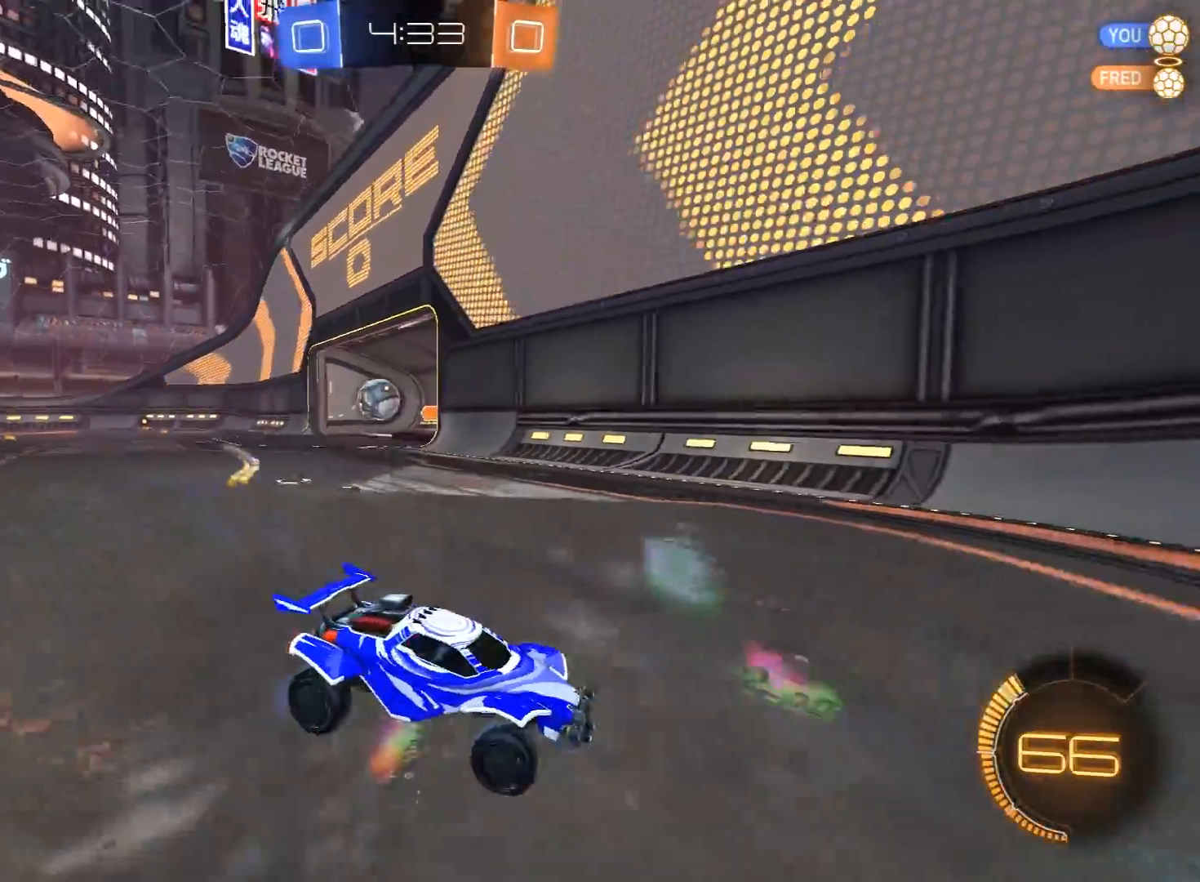
{"buttons": ["R1", "R2"], "left_stick": "left", "right_stick": "center", "events": [[33, "L1", "up"], [150, "R1", "down"]]}
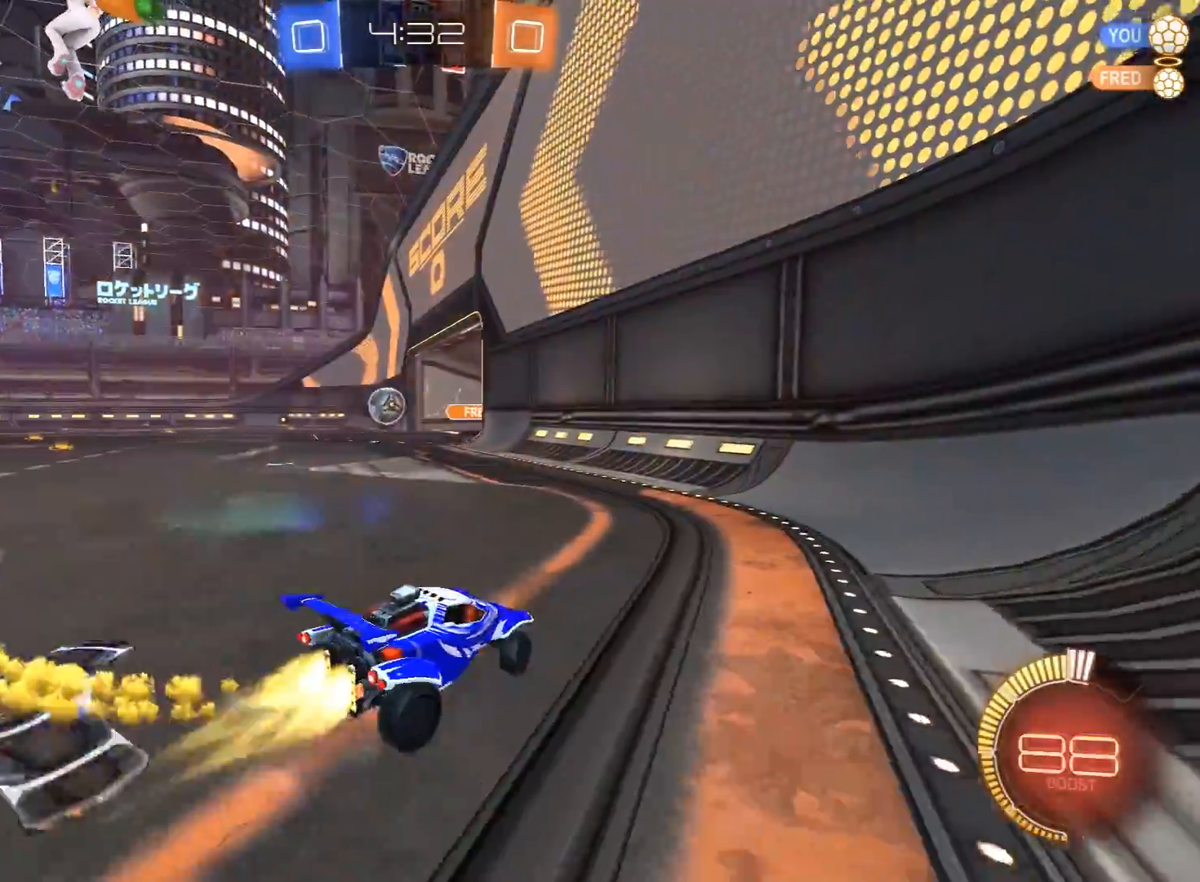
{"buttons": ["R1", "R2"], "left_stick": "left", "right_stick": "center", "events": []}
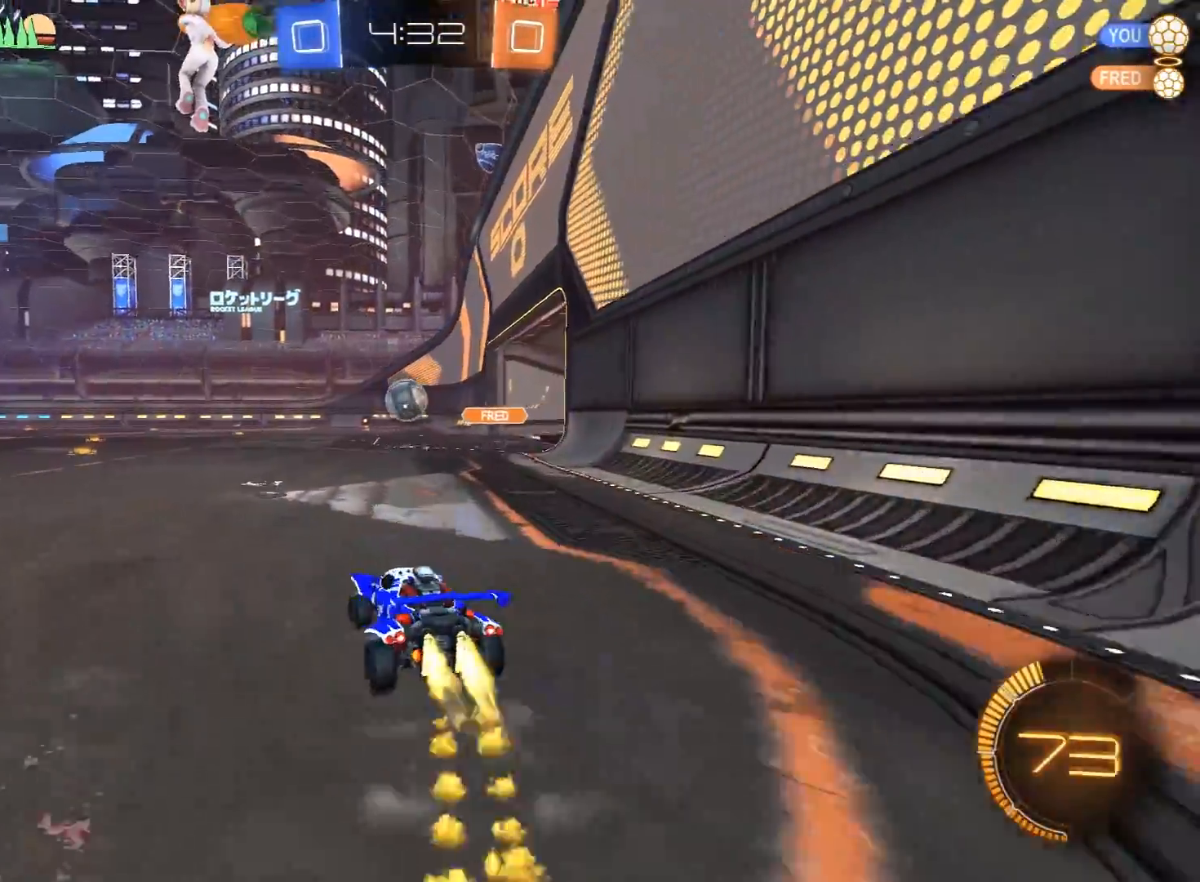
{"buttons": ["R1", "R2"], "left_stick": "center", "right_stick": "center", "events": [[217, "left_stick", "center"]]}
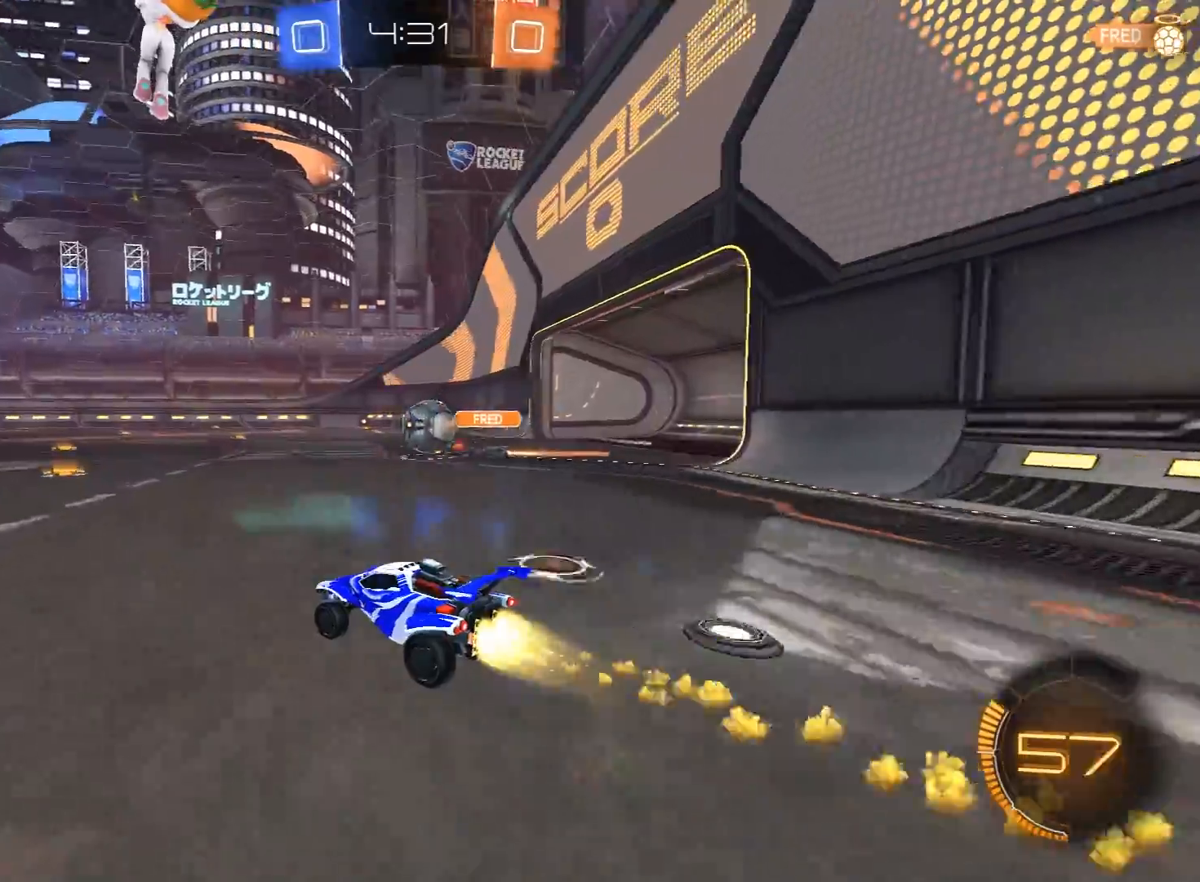
{"buttons": ["R1", "R2"], "left_stick": "left", "right_stick": "center", "events": [[233, "left_stick", "right"], [333, "left_stick", "center"], [383, "left_stick", "left"]]}
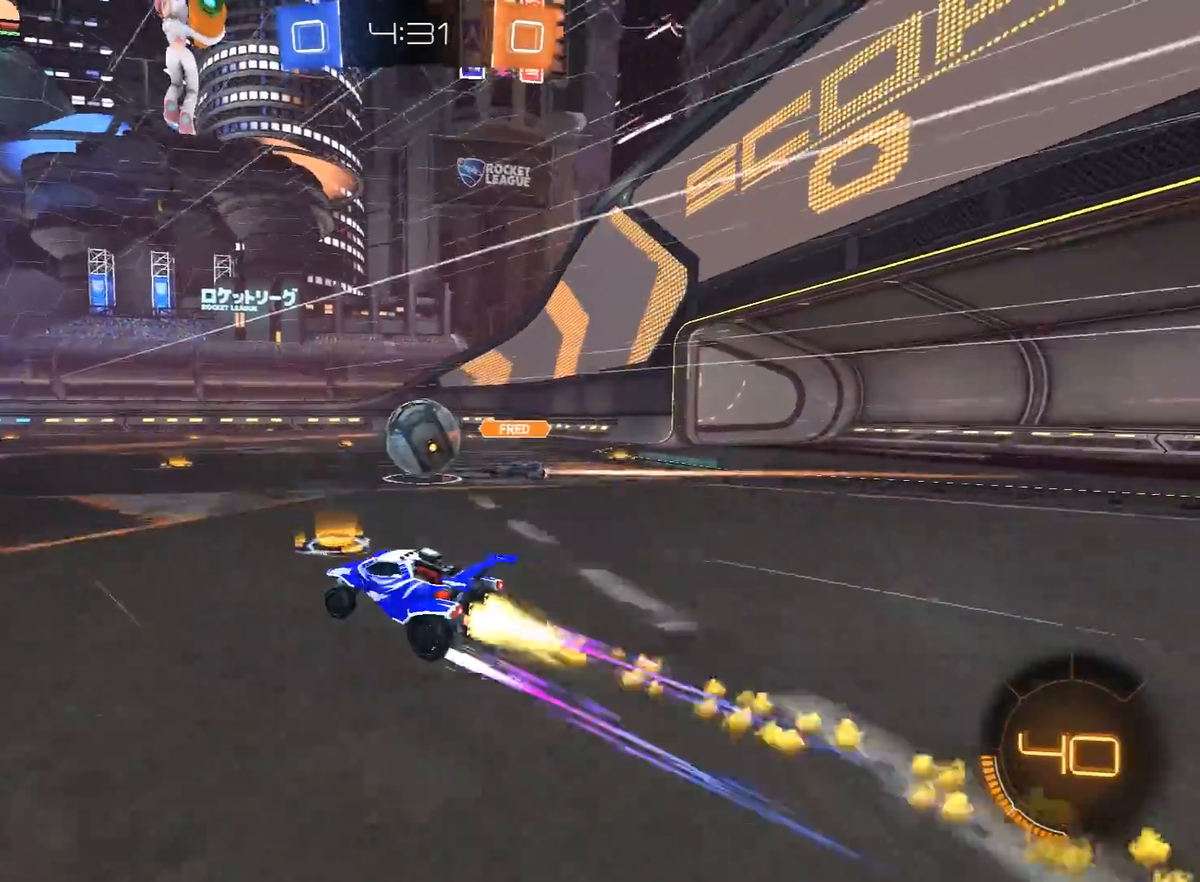
{"buttons": ["R2"], "left_stick": "center", "right_stick": "center", "events": [[67, "R1", "up"], [133, "R1", "down"], [250, "left_stick", "center"], [317, "left_stick", "left"], [400, "R1", "up"], [433, "left_stick", "center"]]}
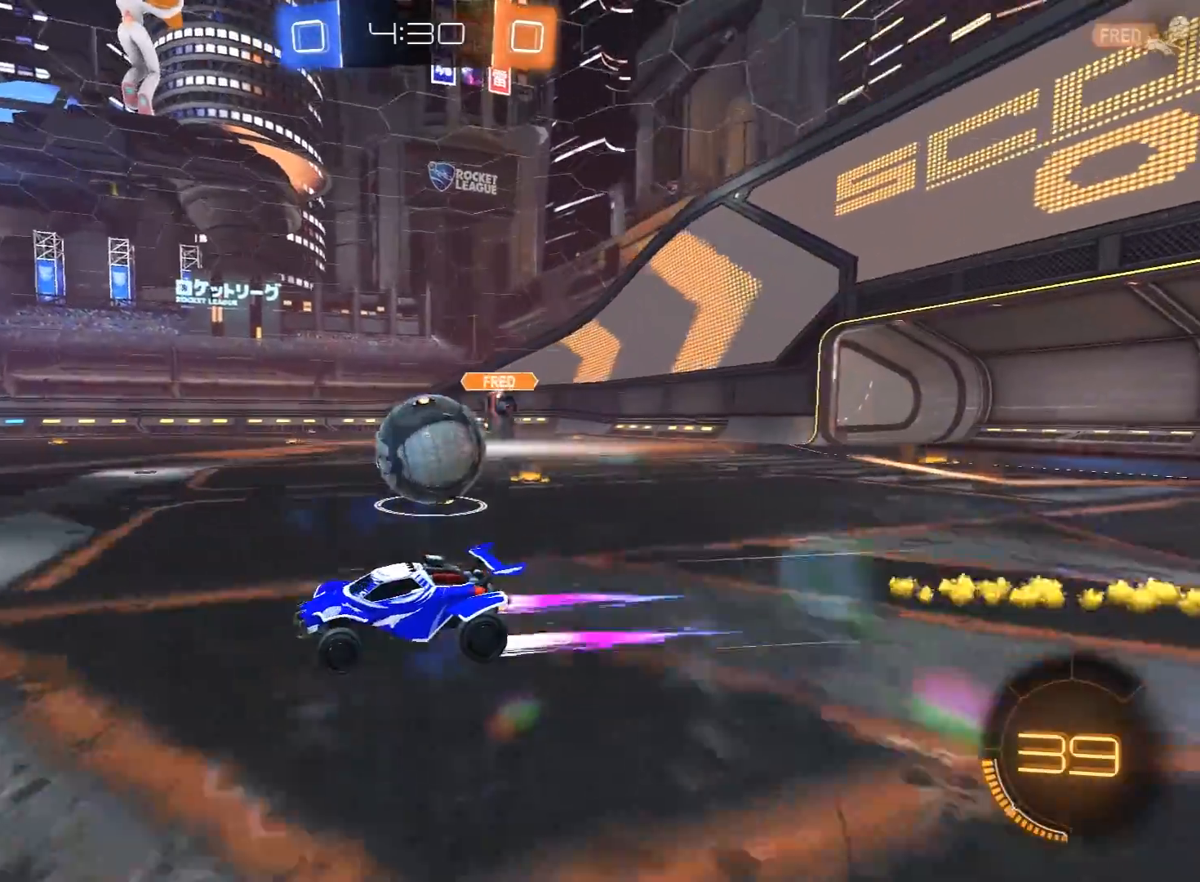
{"buttons": ["R1", "R2"], "left_stick": "right", "right_stick": "center", "events": [[33, "left_stick", "left"], [150, "left_stick", "center"], [250, "left_stick", "right"], [317, "left_stick", "center"], [467, "R1", "down"], [467, "left_stick", "right"]]}
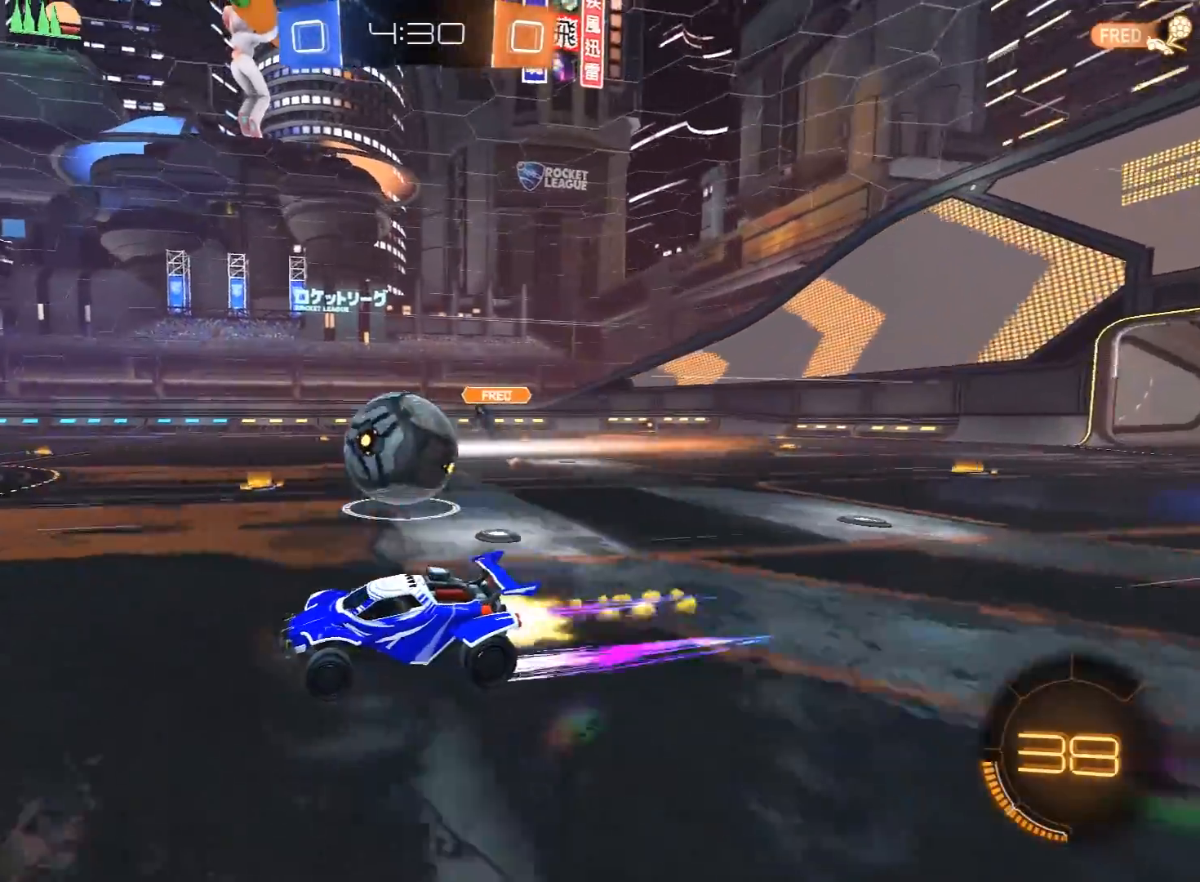
{"buttons": ["R2"], "left_stick": "center", "right_stick": "center", "events": [[17, "left_stick", "center"], [33, "R1", "up"], [133, "left_stick", "left"], [267, "left_stick", "right"], [417, "left_stick", "center"]]}
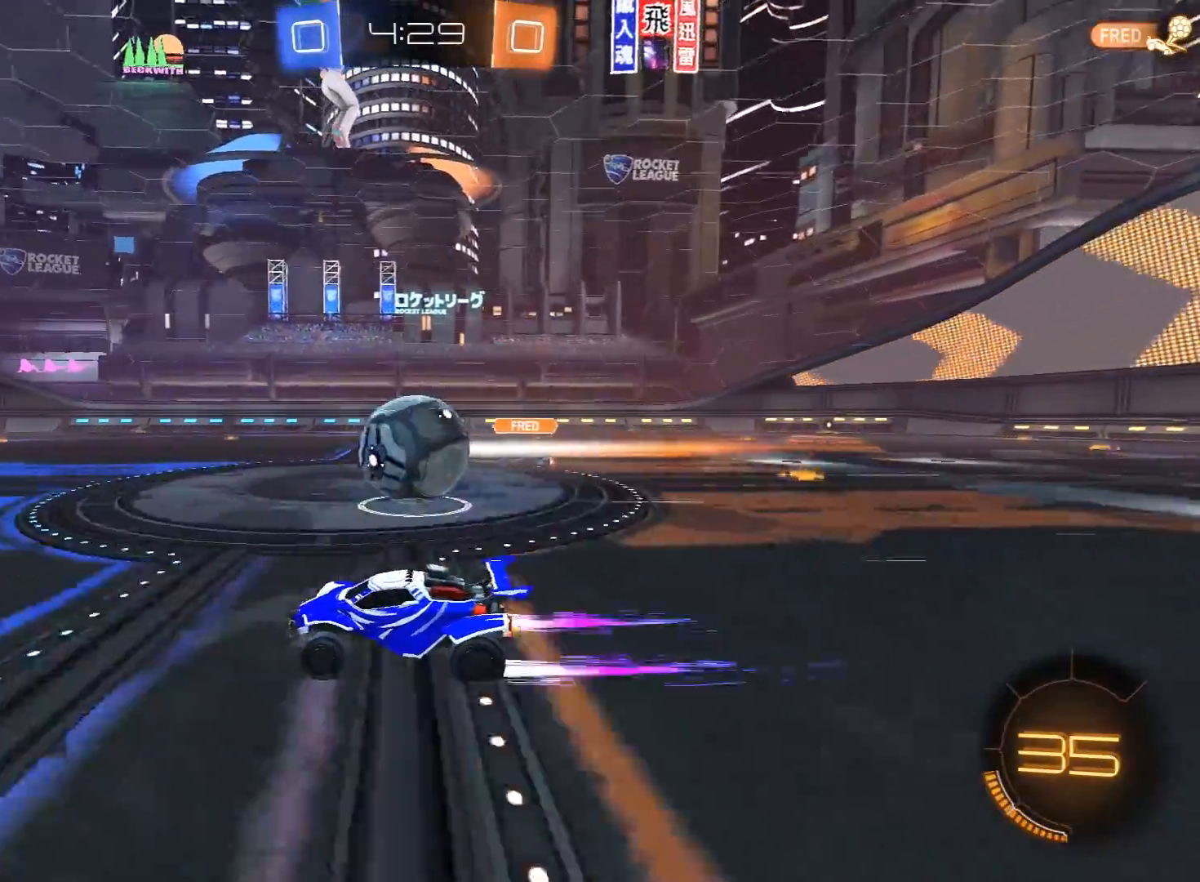
{"buttons": ["R1", "R2"], "left_stick": "center", "right_stick": "center", "events": [[33, "left_stick", "right"], [167, "left_stick", "left"], [333, "R1", "down"], [417, "left_stick", "center"]]}
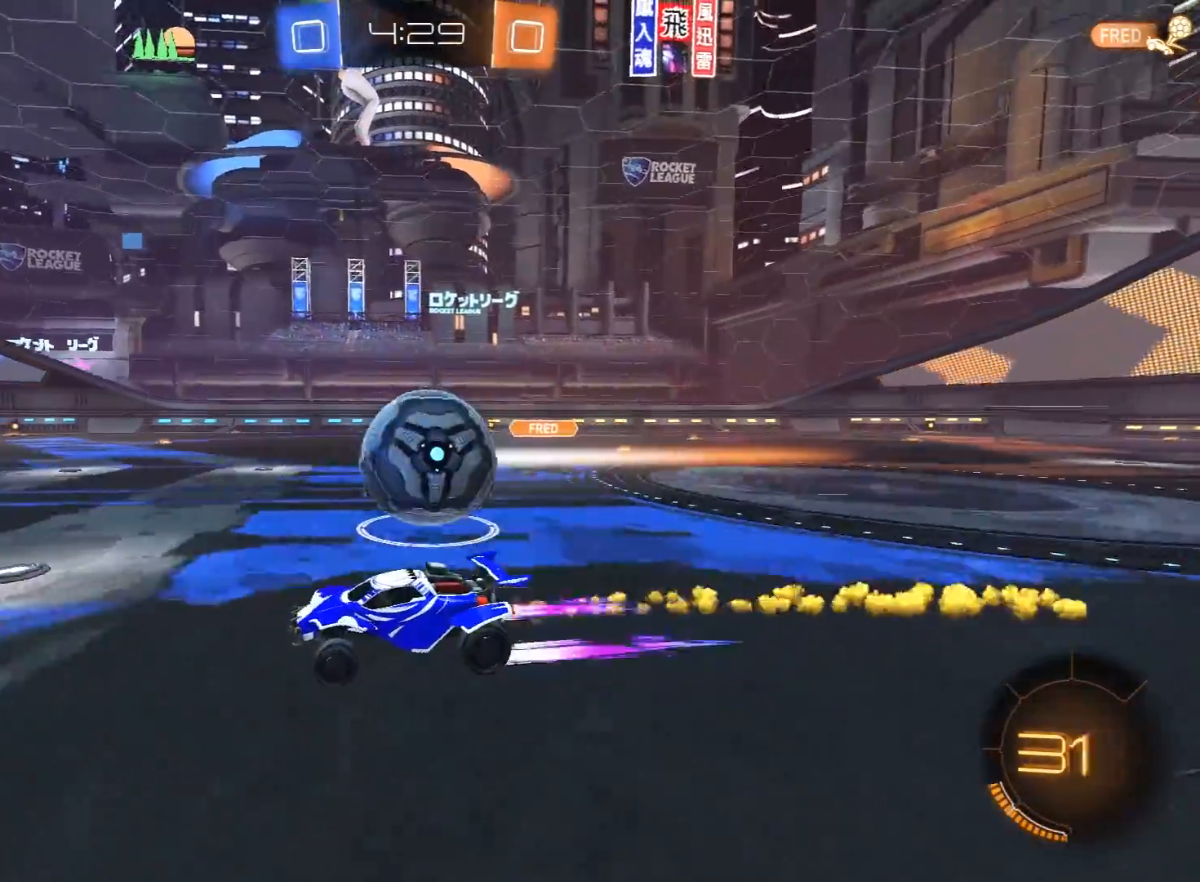
{"buttons": ["R2"], "left_stick": "right", "right_stick": "center", "events": [[17, "R1", "up"], [33, "left_stick", "down-left"], [167, "left_stick", "right"], [267, "left_stick", "center"], [350, "left_stick", "right"]]}
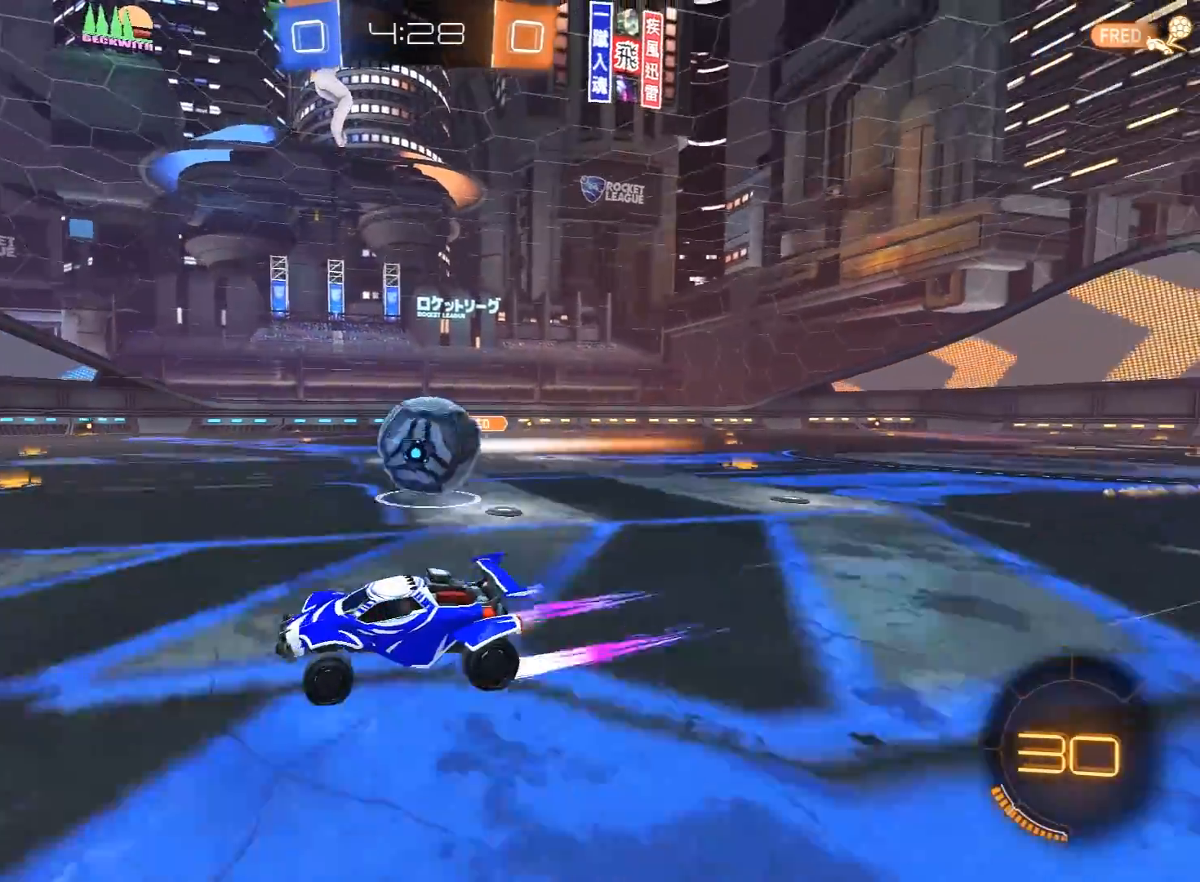
{"buttons": ["L1"], "left_stick": "right", "right_stick": "center", "events": [[50, "left_stick", "left"], [150, "left_stick", "right"], [250, "left_stick", "center"], [283, "R2", "up"], [300, "left_stick", "right"], [317, "L1", "down"], [350, "R2", "down"], [417, "R2", "up"]]}
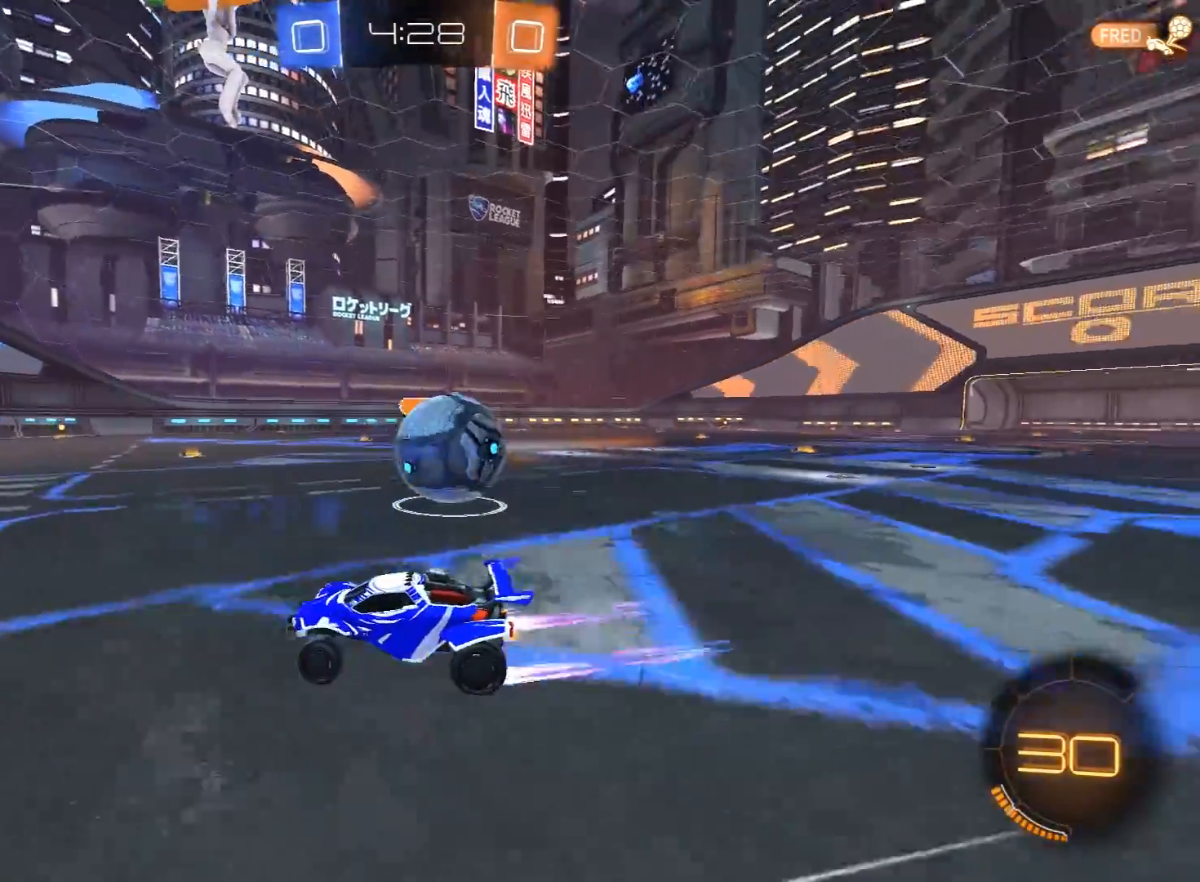
{"buttons": ["R2"], "left_stick": "up-right", "right_stick": "center", "events": [[17, "R2", "down"], [67, "L1", "up"], [67, "R1", "down"], [317, "R1", "up"], [417, "left_stick", "up-right"]]}
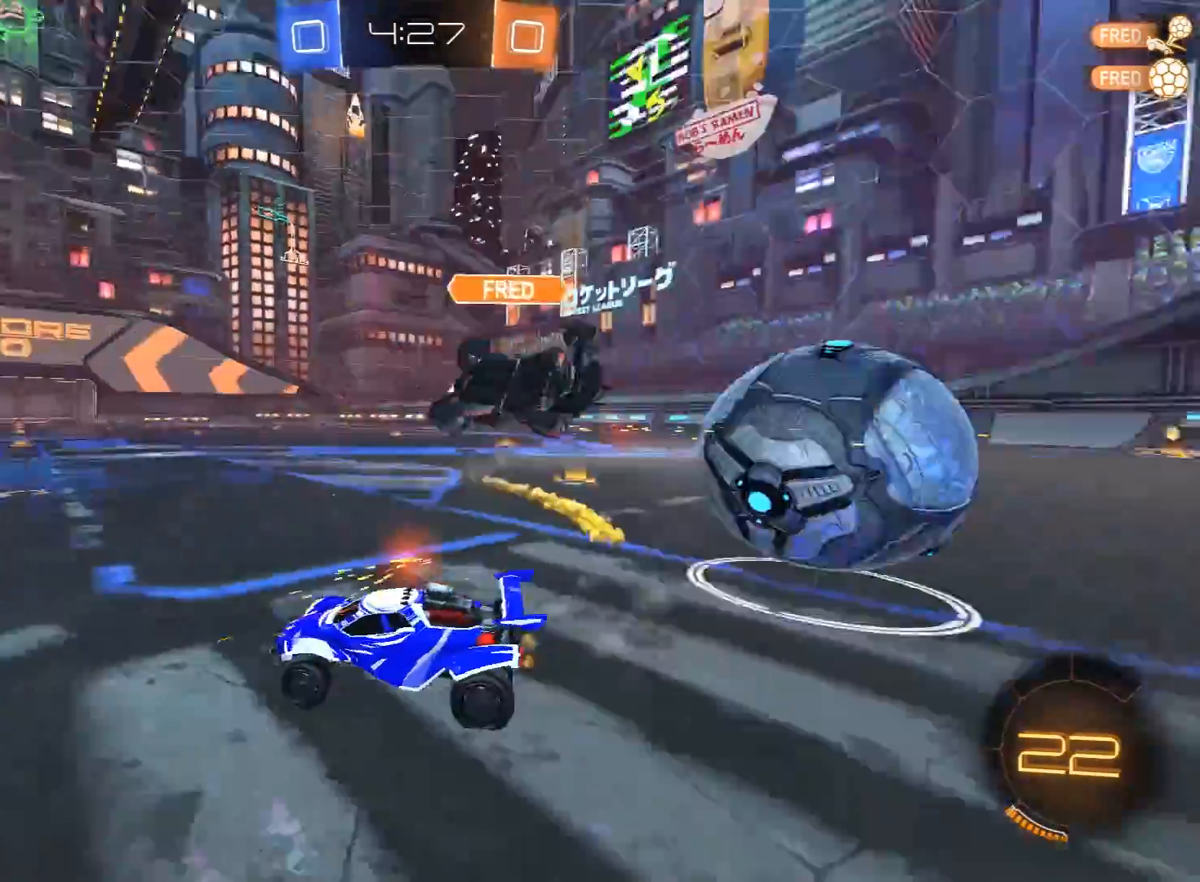
{"buttons": ["L2"], "left_stick": "right", "right_stick": "center", "events": [[33, "L2", "down"], [83, "left_stick", "center"], [117, "R2", "up"], [433, "left_stick", "right"]]}
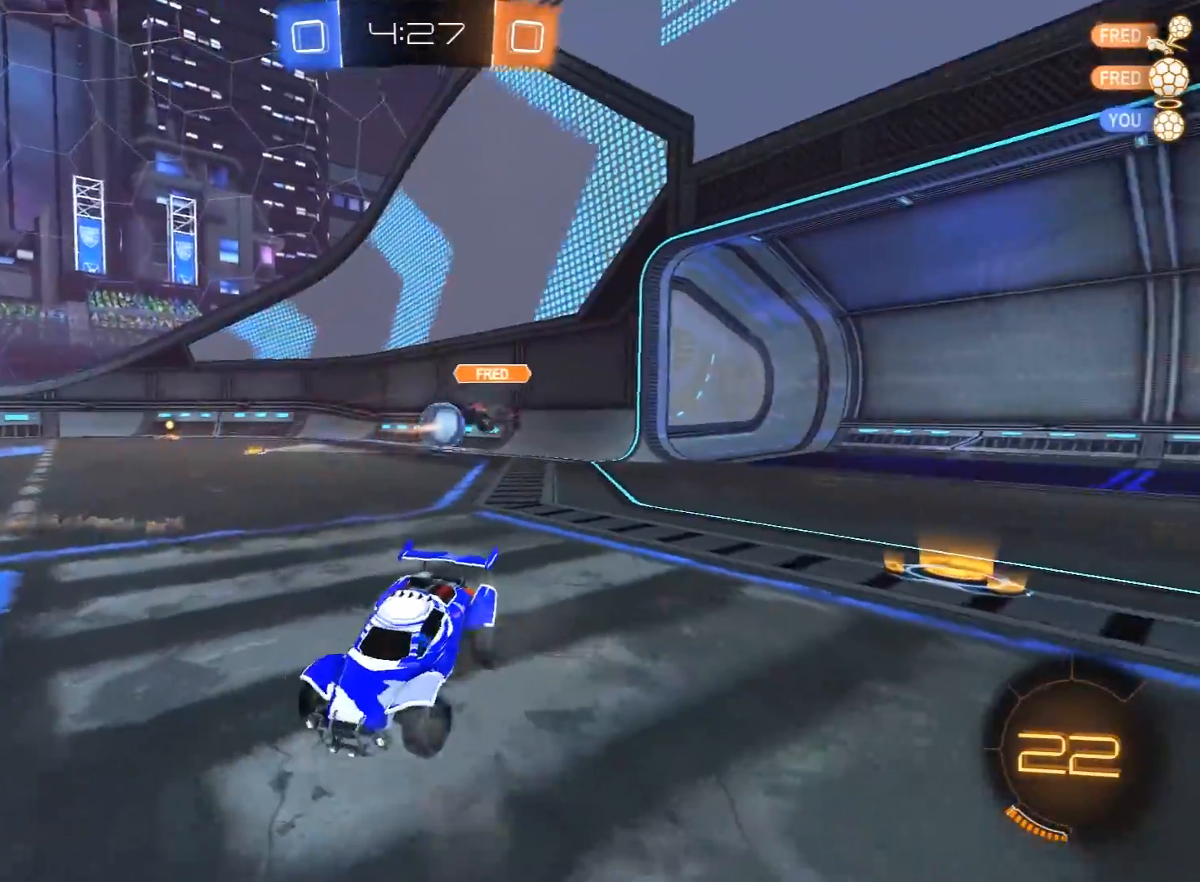
{"buttons": ["A", "R2"], "left_stick": "down", "right_stick": "center", "events": [[400, "A", "down"], [400, "left_stick", "down"], [417, "L2", "up"], [433, "A", "up"], [450, "R2", "down"], [483, "A", "down"]]}
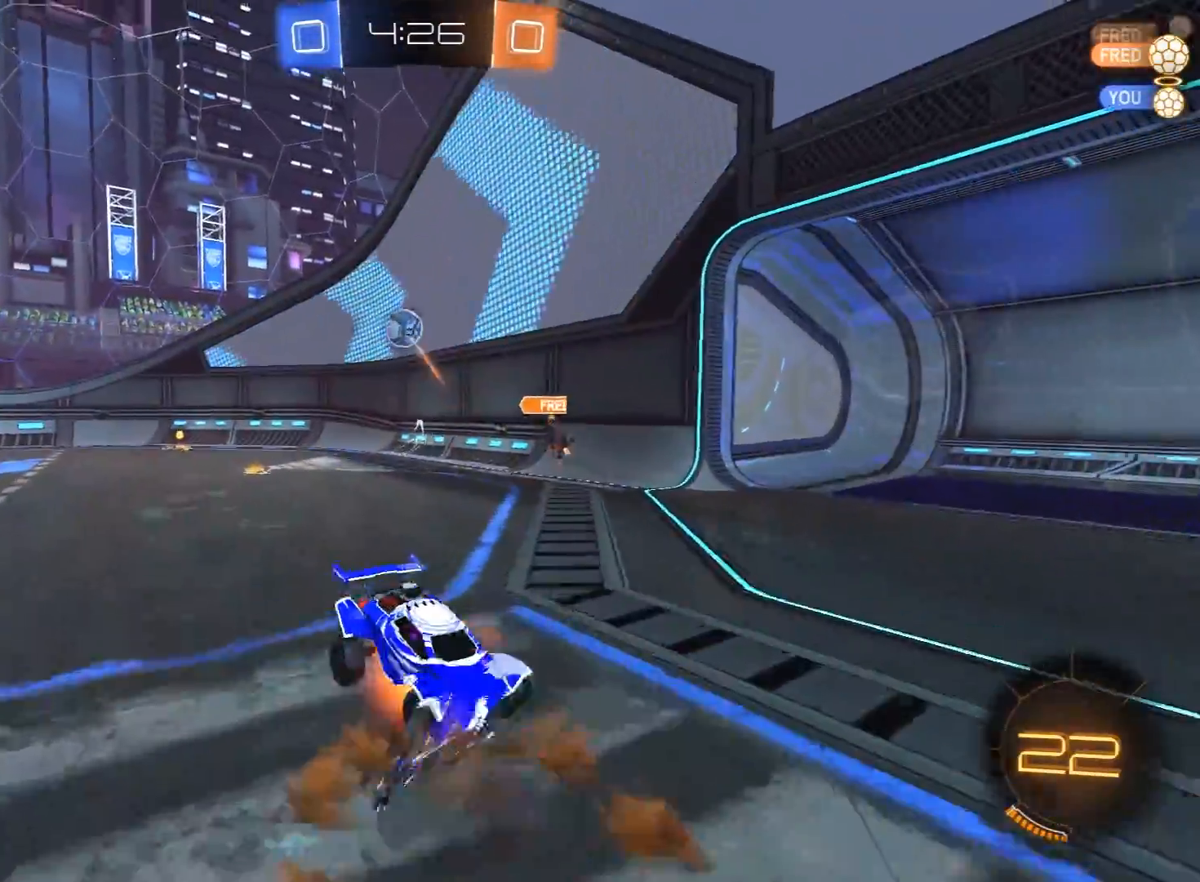
{"buttons": ["L1", "R1", "R2", "L3"], "left_stick": "up-right", "right_stick": "center", "events": [[100, "A", "up"], [250, "R1", "down"], [250, "left_stick", "up-right"], [317, "L1", "down"], [317, "L3", "down"]]}
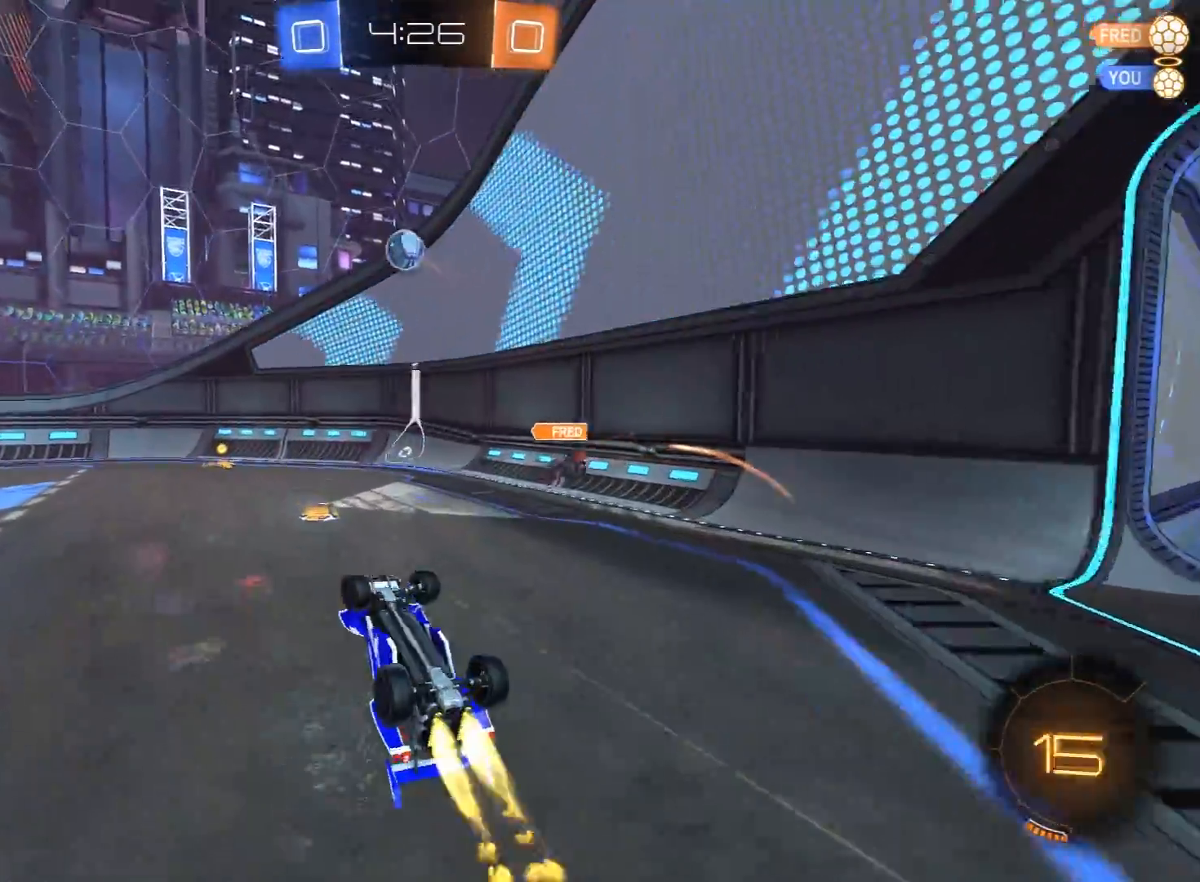
{"buttons": ["L1", "R2"], "left_stick": "right", "right_stick": "center", "events": [[183, "R1", "up"], [250, "L3", "up"], [417, "left_stick", "right"]]}
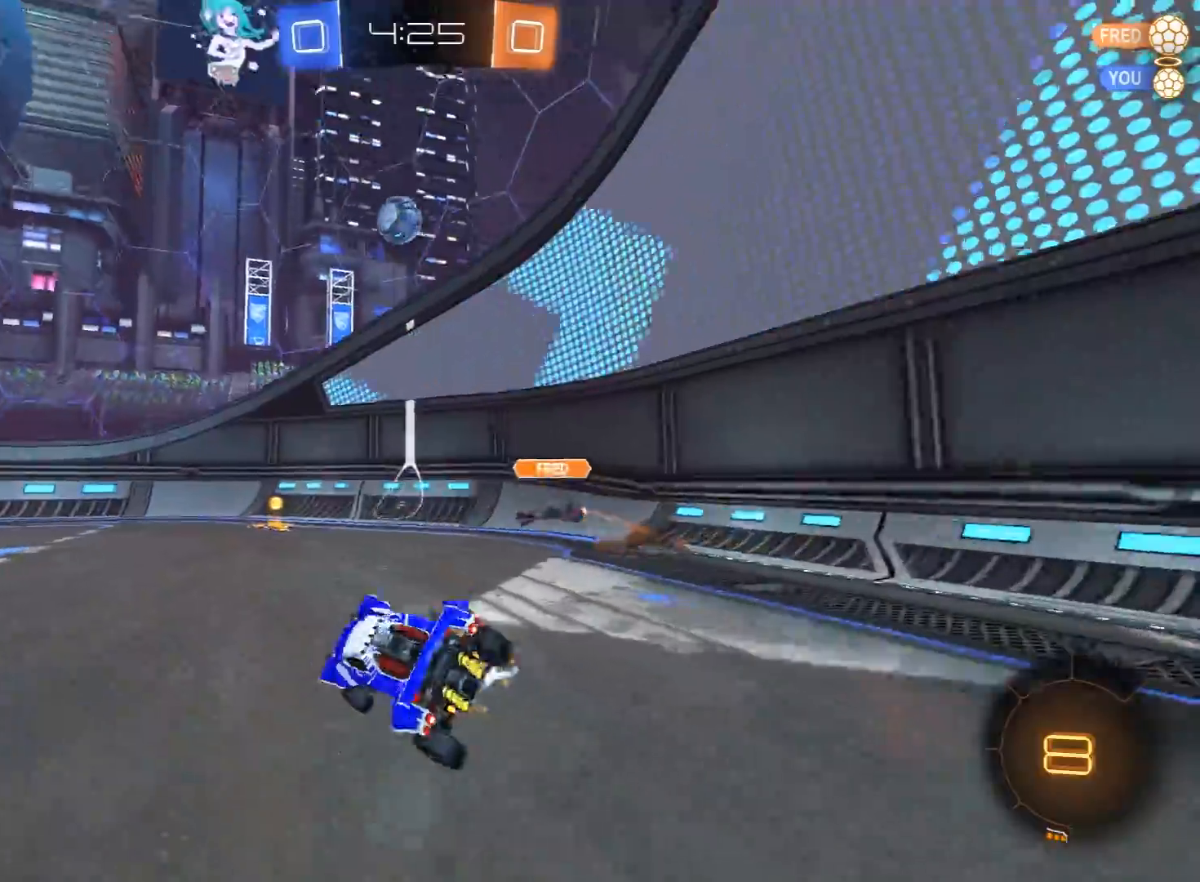
{"buttons": ["R2"], "left_stick": "center", "right_stick": "center", "events": [[33, "left_stick", "center"], [167, "R1", "down"], [183, "A", "down"], [200, "left_stick", "left"], [333, "R1", "up"], [350, "A", "up"], [417, "left_stick", "center"], [433, "L1", "up"]]}
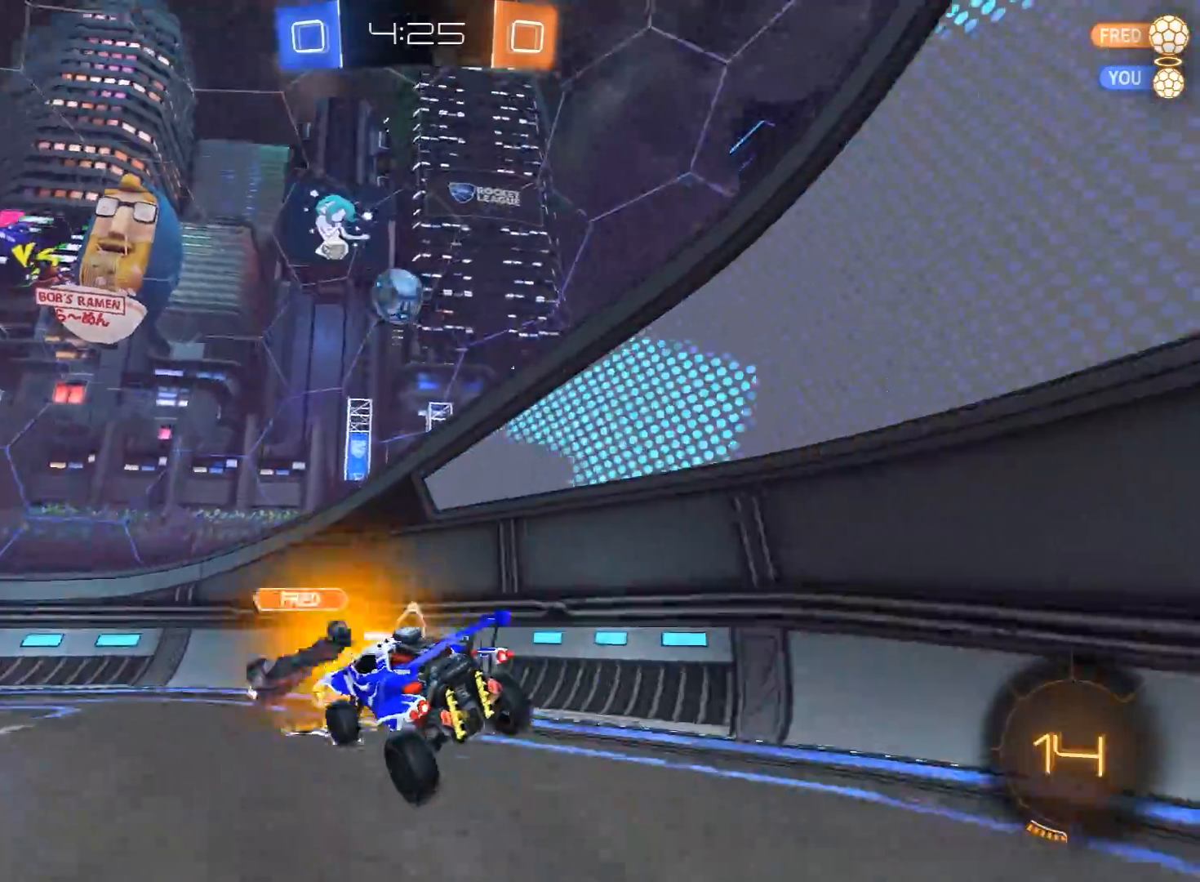
{"buttons": ["R2"], "left_stick": "down", "right_stick": "center", "events": [[250, "L1", "down"], [250, "left_stick", "down"], [383, "L1", "up"]]}